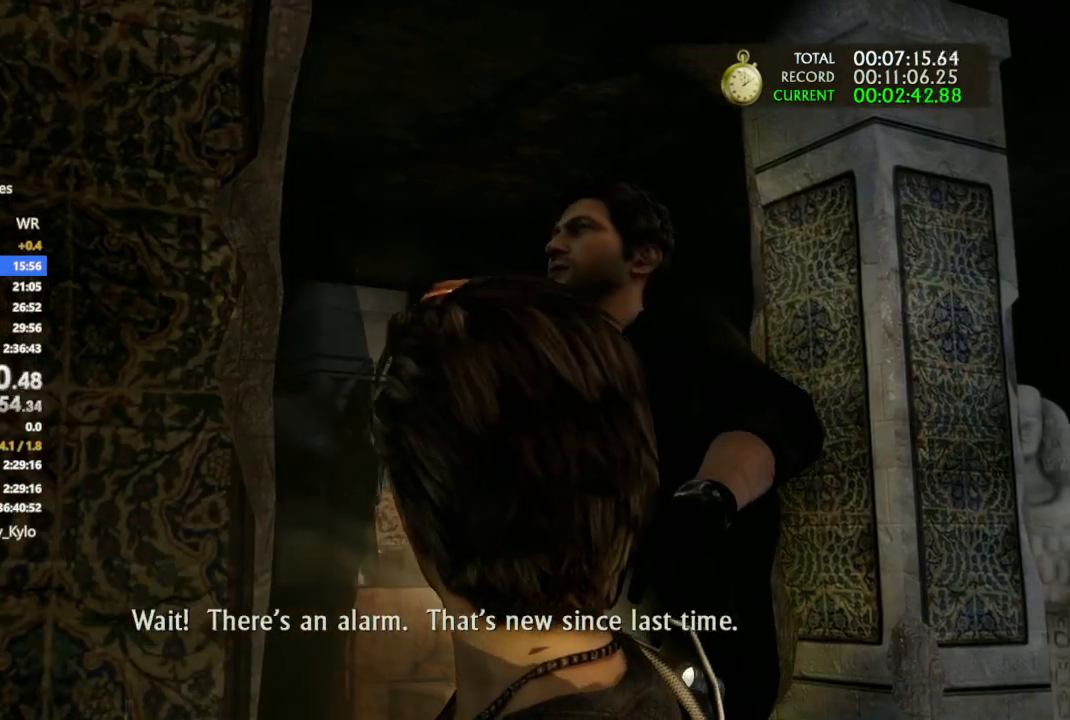
Gameplay with a controller (PlayStation layout); each line is a JSON object with the inputs held at the frame after it. "events" lists button and stick changes between this image and that frame as [ms after this image, input, new state], when the widget could be followed in between.
{"buttons": [], "left_stick": "center", "right_stick": "center", "events": [[133, "left_stick", "center"]]}
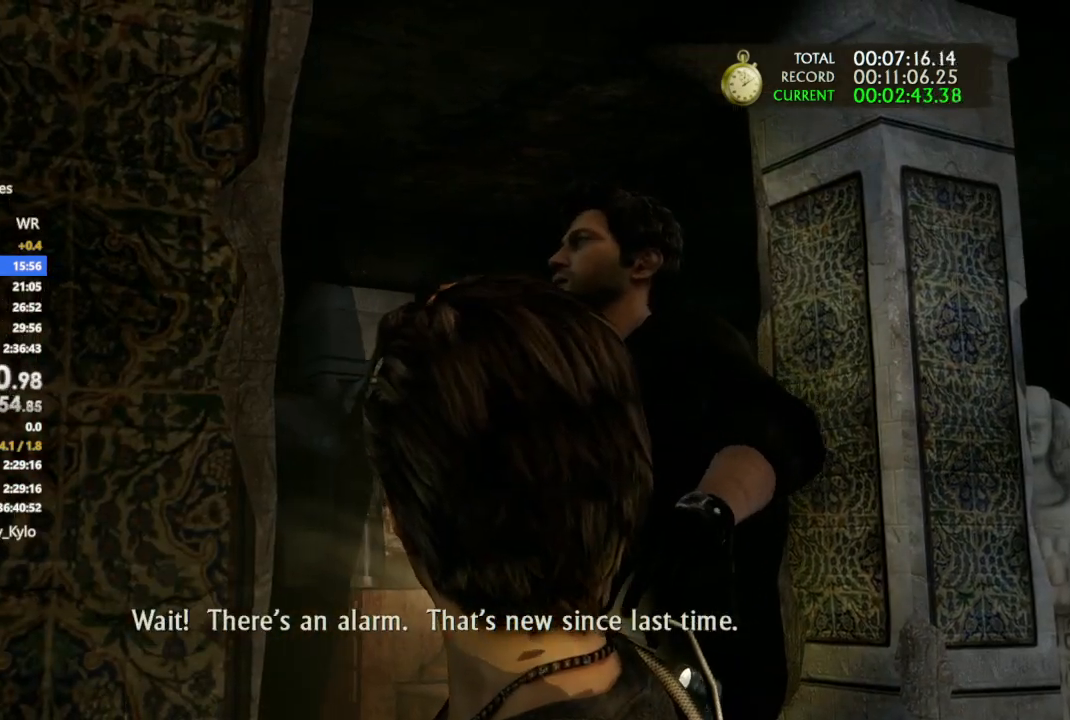
{"buttons": [], "left_stick": "down-left", "right_stick": "center", "events": [[100, "left_stick", "down-left"]]}
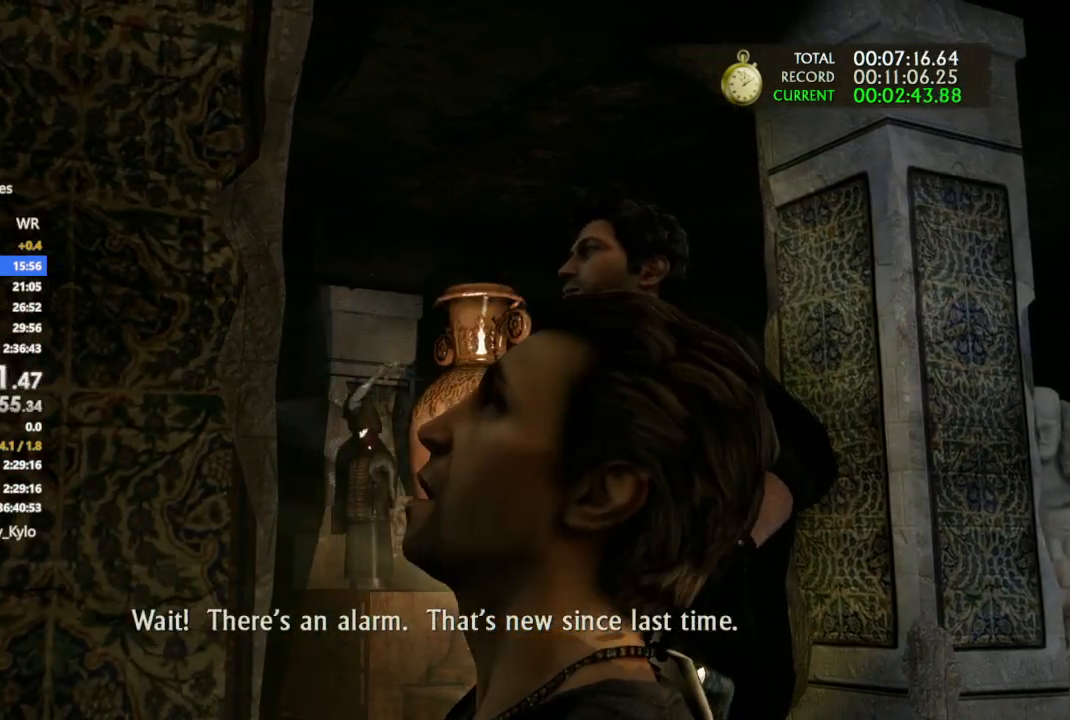
{"buttons": [], "left_stick": "down-left", "right_stick": "center", "events": [[133, "left_stick", "center"], [500, "left_stick", "down-left"]]}
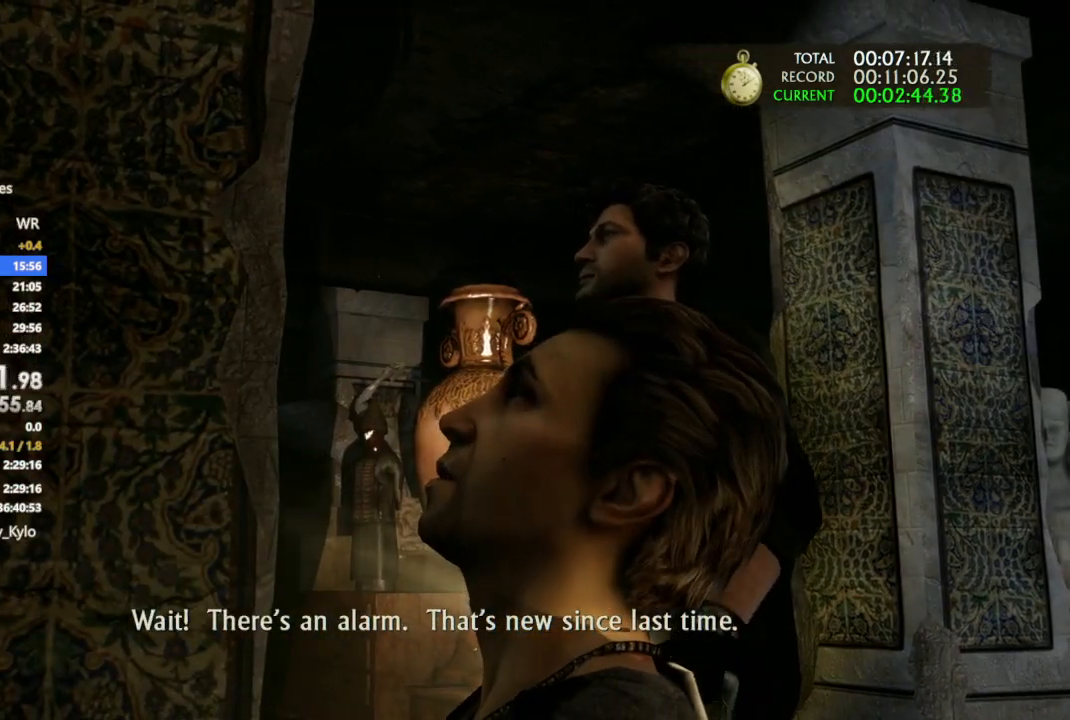
{"buttons": [], "left_stick": "down-left", "right_stick": "center", "events": []}
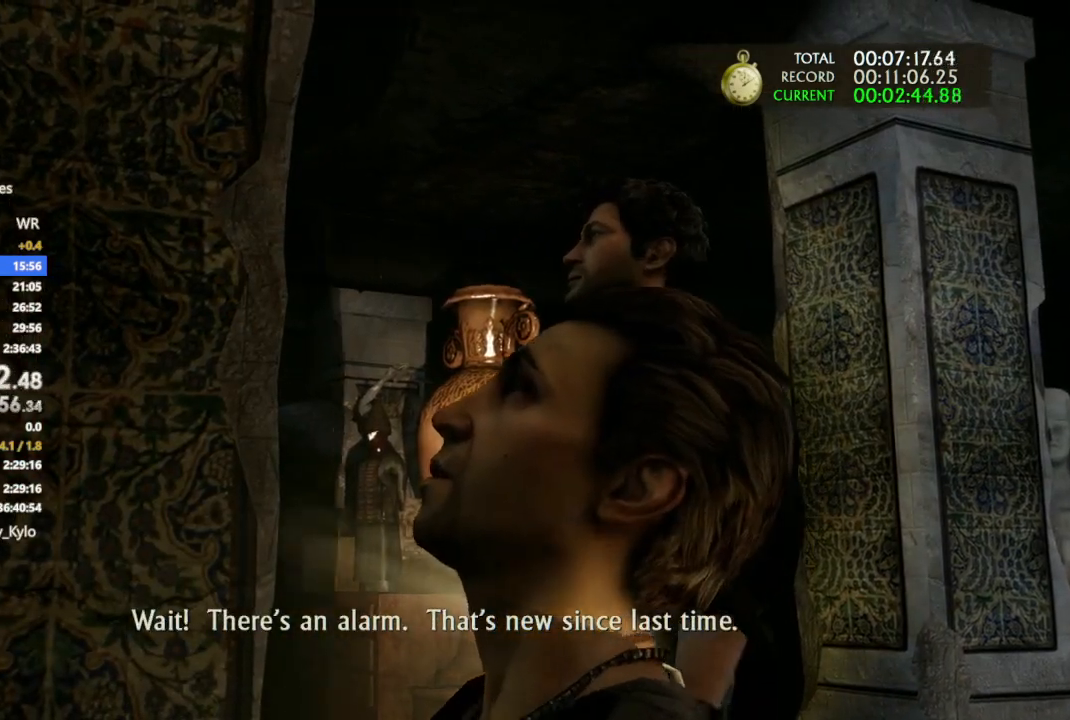
{"buttons": [], "left_stick": "down-left", "right_stick": "center", "events": []}
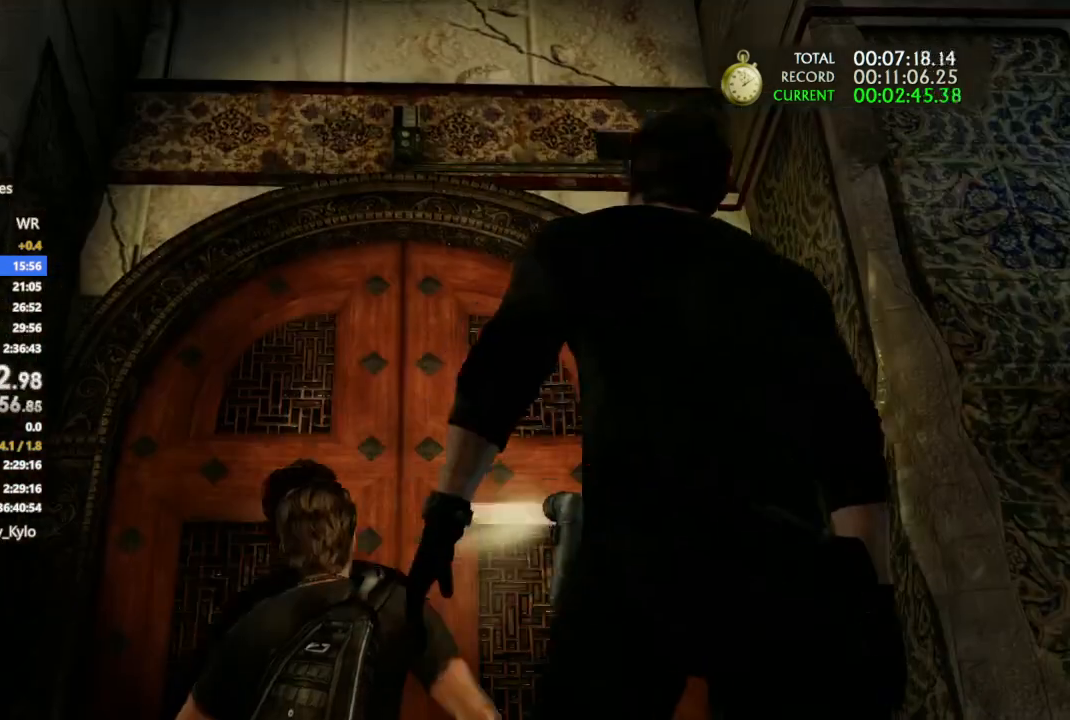
{"buttons": [], "left_stick": "center", "right_stick": "center", "events": [[467, "left_stick", "center"]]}
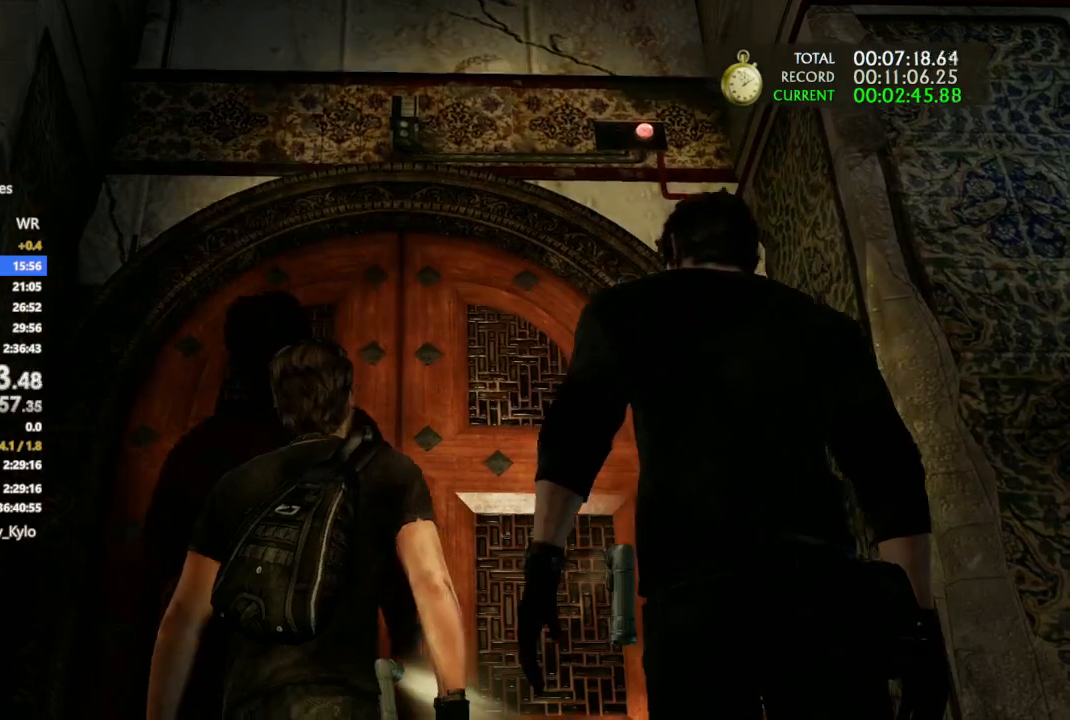
{"buttons": [], "left_stick": "down-left", "right_stick": "center", "events": [[200, "left_stick", "down-left"]]}
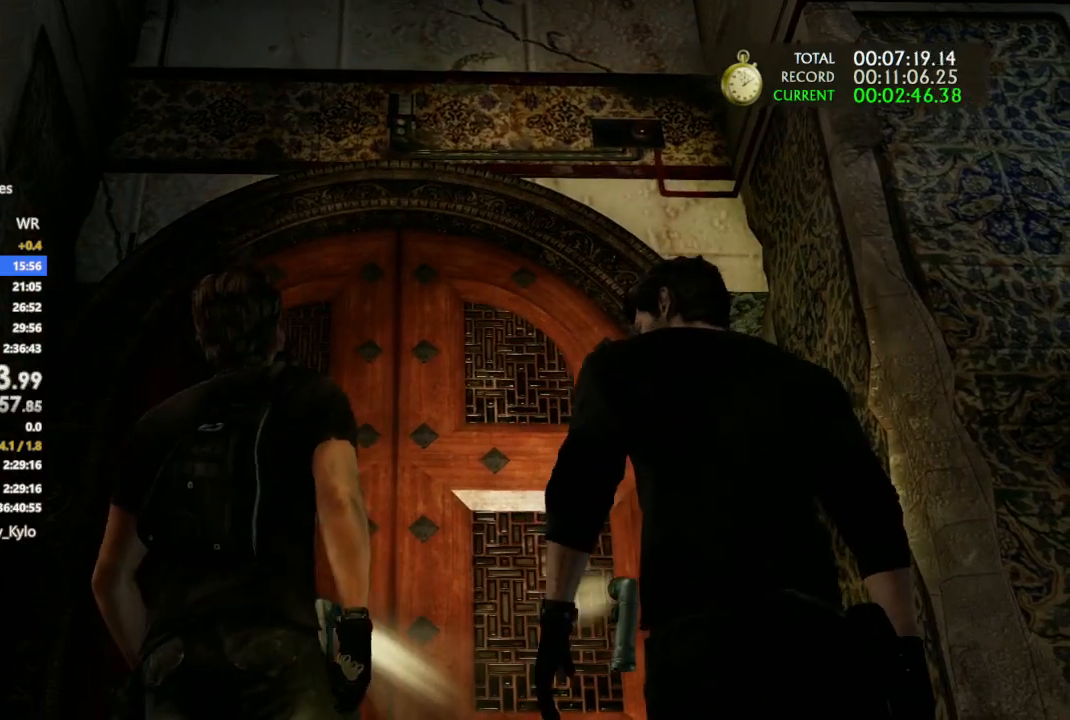
{"buttons": [], "left_stick": "down-left", "right_stick": "center", "events": []}
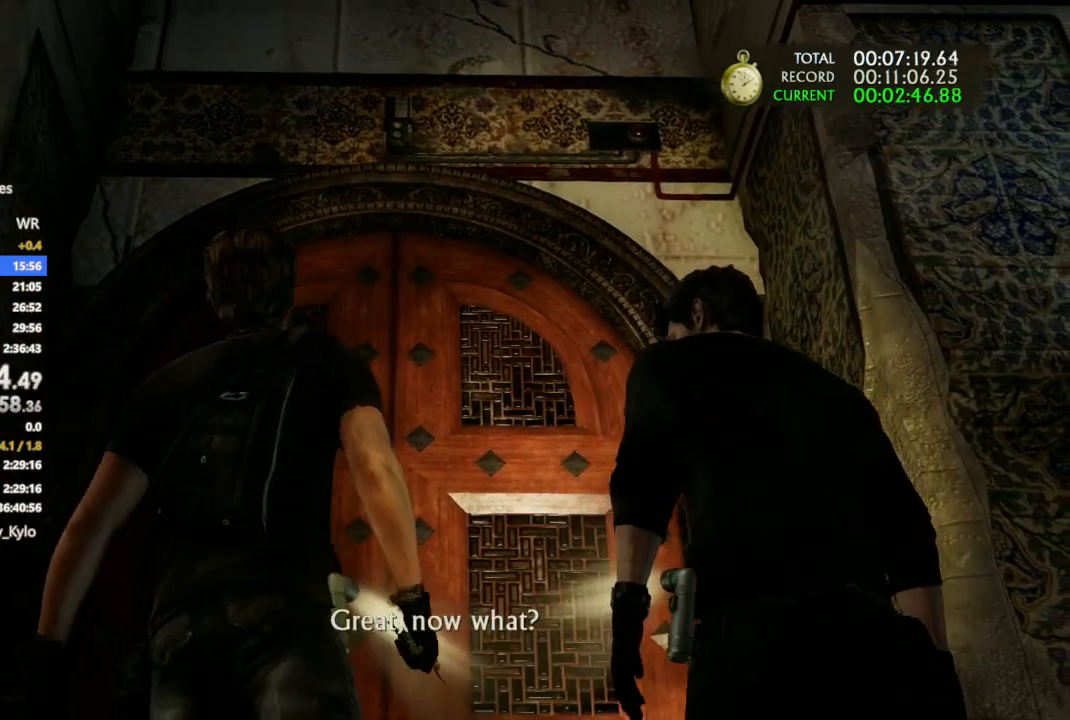
{"buttons": ["CROSS"], "left_stick": "down-left", "right_stick": "center", "events": [[400, "CROSS", "down"]]}
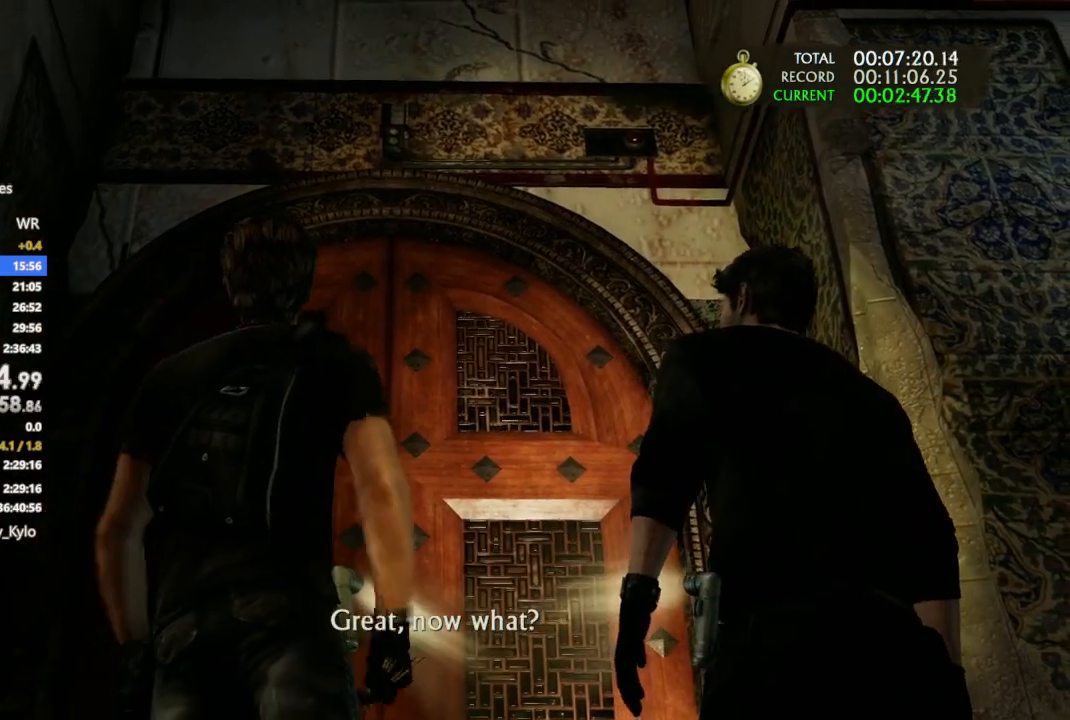
{"buttons": [], "left_stick": "down-left", "right_stick": "center", "events": [[233, "CROSS", "up"], [367, "CROSS", "down"], [467, "CROSS", "up"]]}
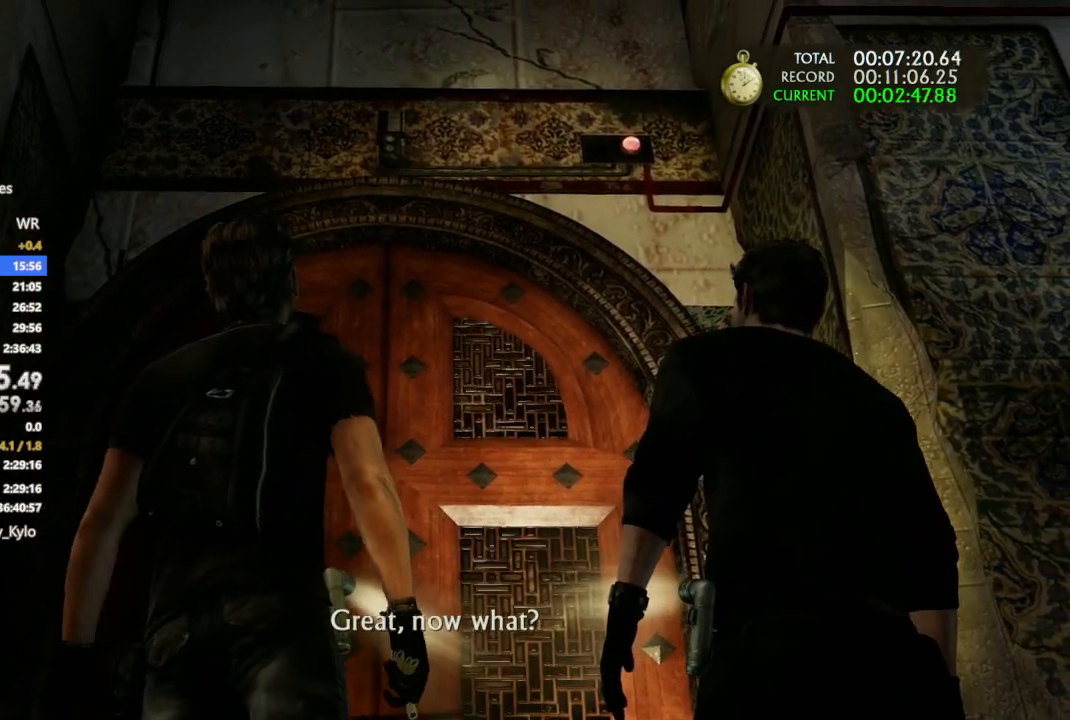
{"buttons": [], "left_stick": "down-left", "right_stick": "center", "events": [[67, "CROSS", "down"], [433, "CROSS", "up"]]}
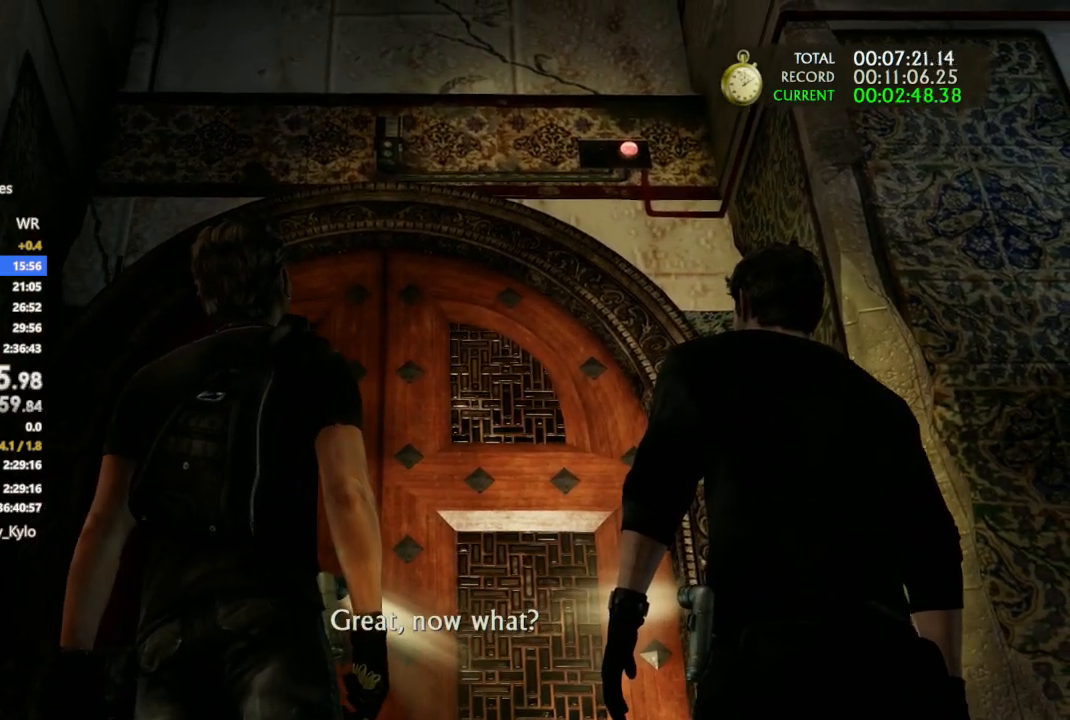
{"buttons": ["CROSS"], "left_stick": "down-left", "right_stick": "center", "events": [[33, "CROSS", "down"]]}
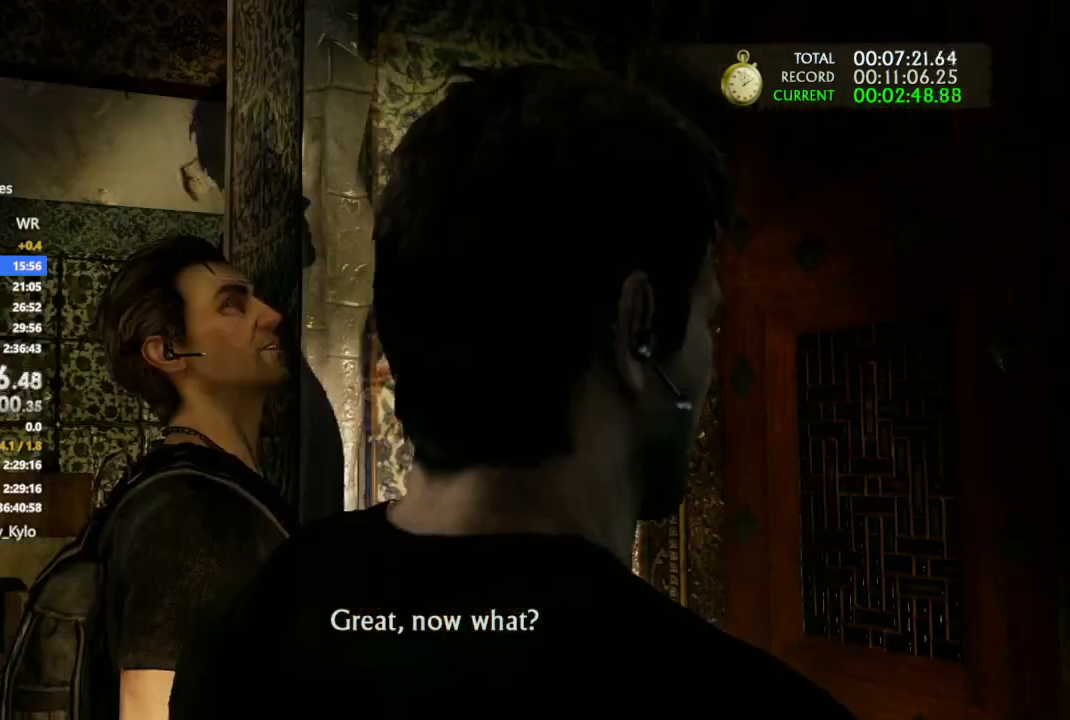
{"buttons": ["CROSS"], "left_stick": "down-left", "right_stick": "center", "events": []}
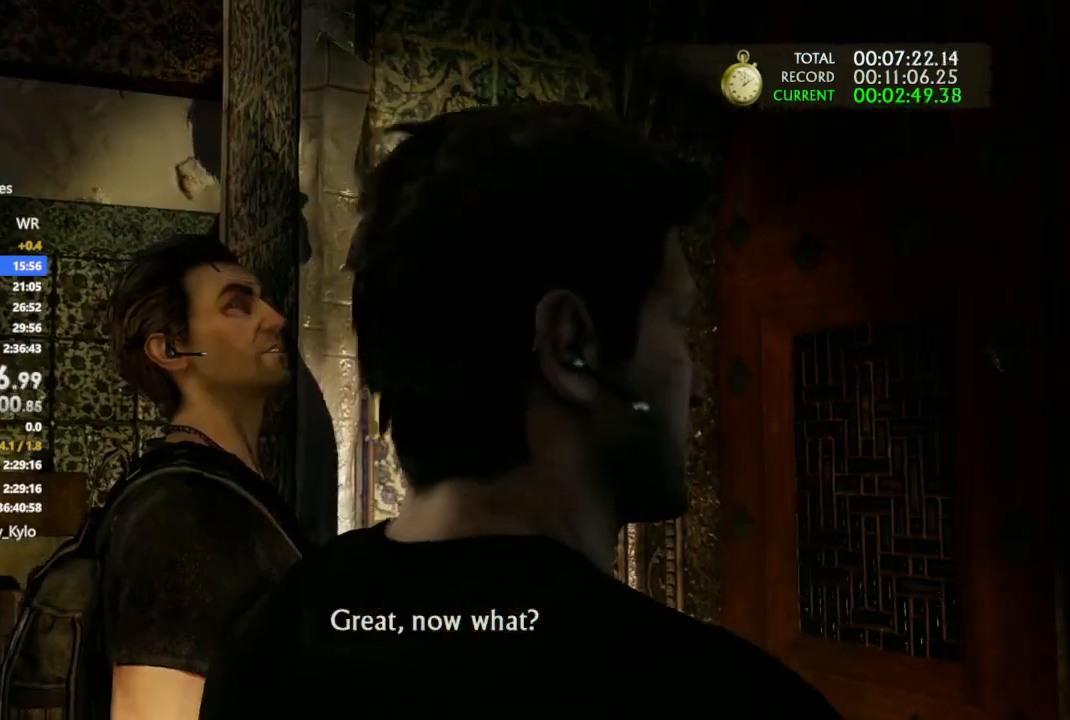
{"buttons": ["CROSS"], "left_stick": "down-left", "right_stick": "center", "events": [[300, "CROSS", "up"], [433, "CROSS", "down"]]}
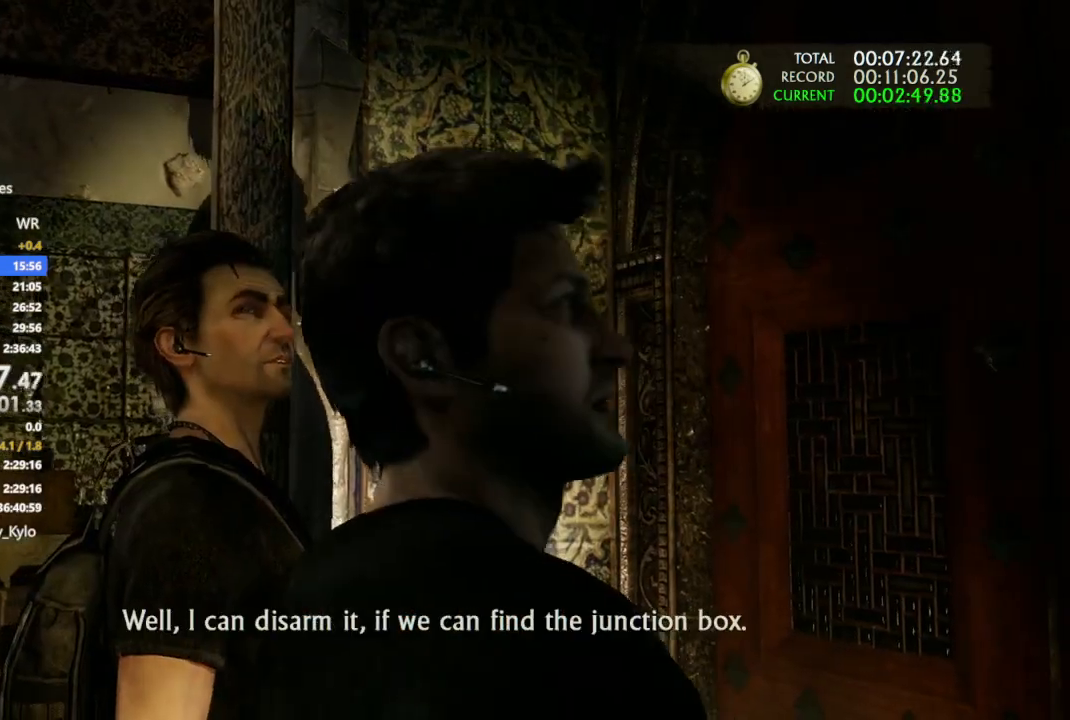
{"buttons": ["CROSS"], "left_stick": "down-left", "right_stick": "center", "events": [[33, "CROSS", "up"], [167, "CROSS", "down"], [267, "CROSS", "up"], [433, "CROSS", "down"]]}
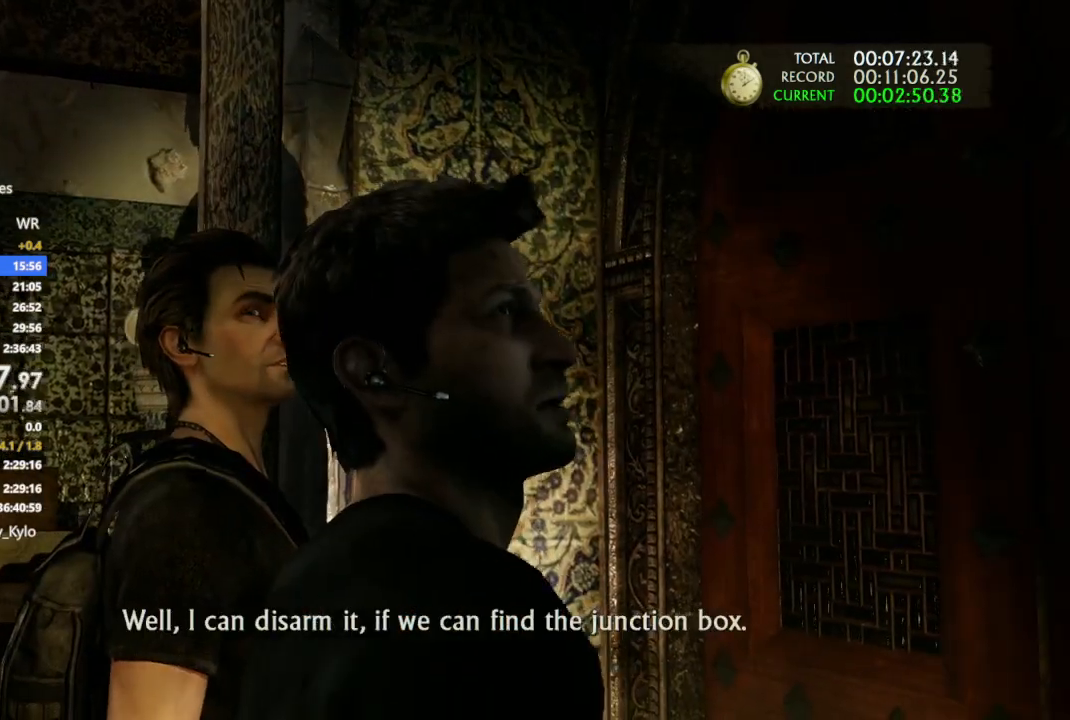
{"buttons": ["CROSS"], "left_stick": "down-left", "right_stick": "center", "events": [[33, "CROSS", "up"], [167, "CROSS", "down"]]}
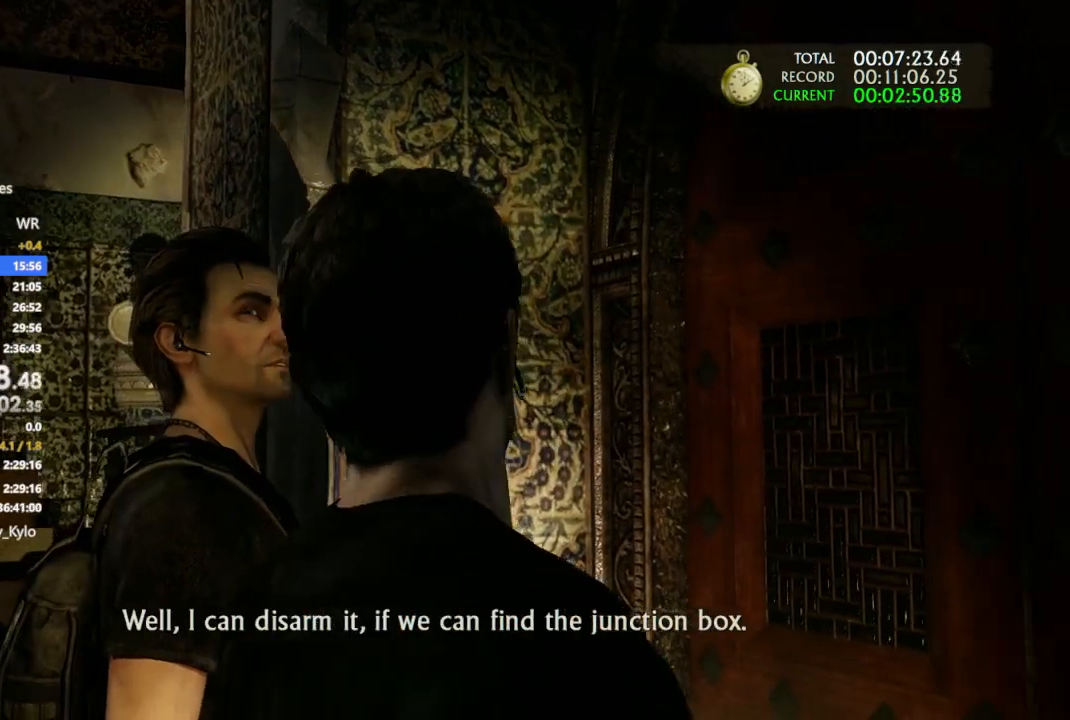
{"buttons": [], "left_stick": "left", "right_stick": "center", "events": [[67, "left_stick", "left"], [433, "CROSS", "up"]]}
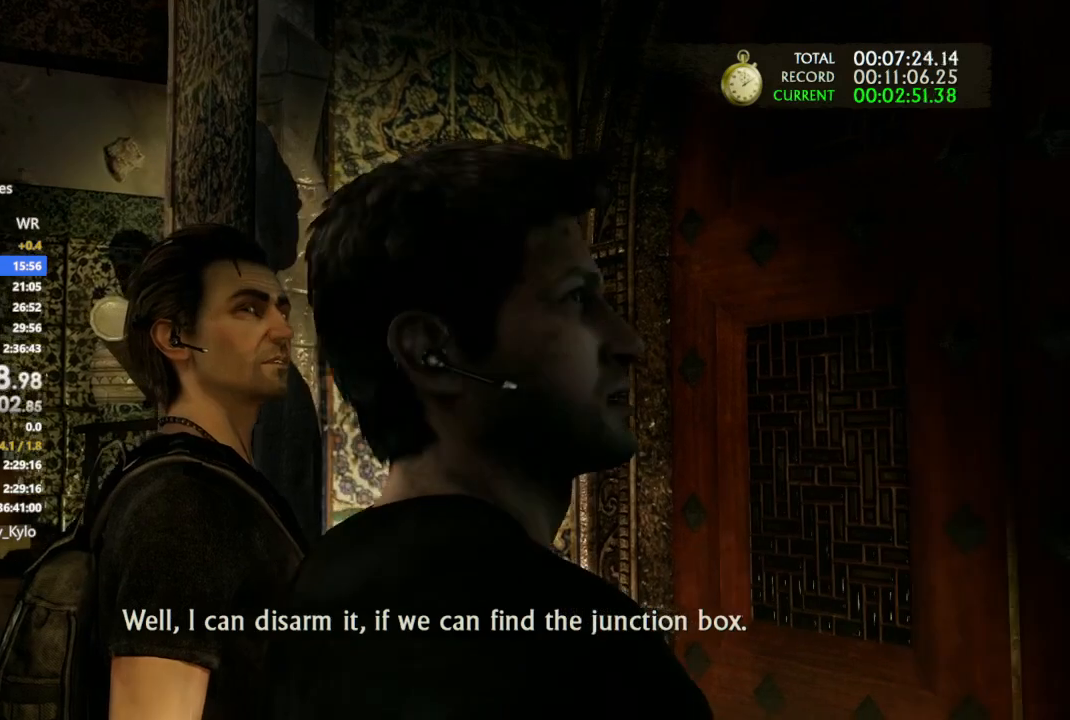
{"buttons": ["CROSS"], "left_stick": "left", "right_stick": "center", "events": [[33, "CROSS", "down"], [133, "CROSS", "up"], [233, "CROSS", "down"]]}
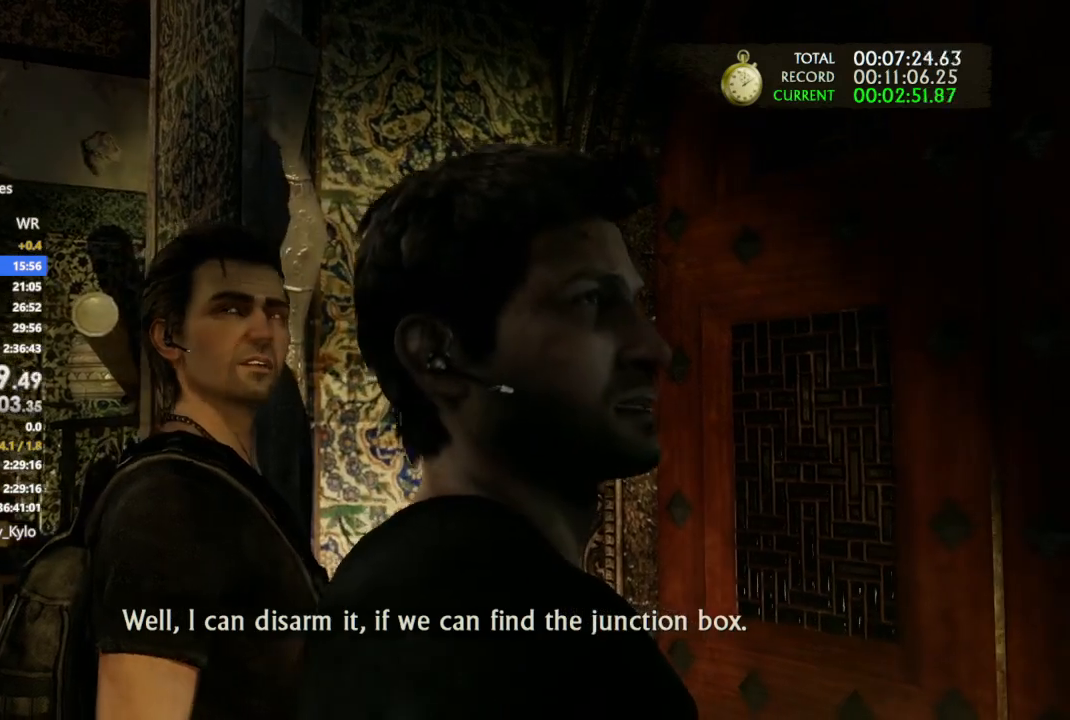
{"buttons": ["CROSS"], "left_stick": "left", "right_stick": "center", "events": [[33, "CROSS", "up"], [133, "CROSS", "down"], [267, "CROSS", "up"], [333, "CROSS", "down"]]}
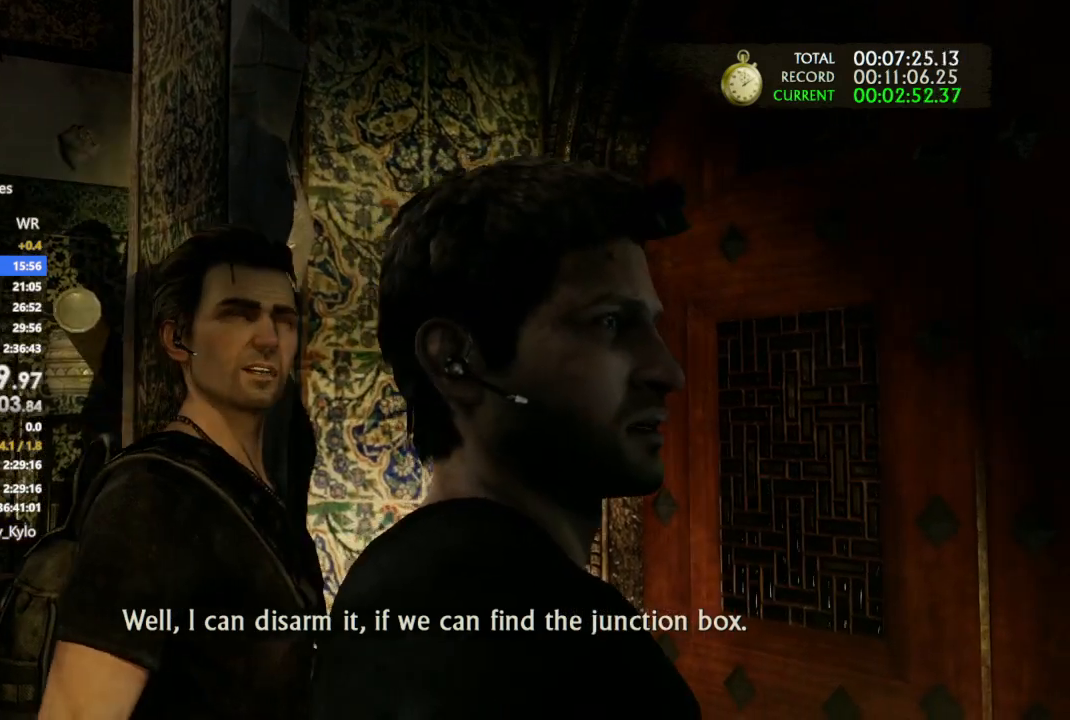
{"buttons": [], "left_stick": "left", "right_stick": "center", "events": [[300, "CROSS", "up"], [400, "CROSS", "down"], [500, "CROSS", "up"]]}
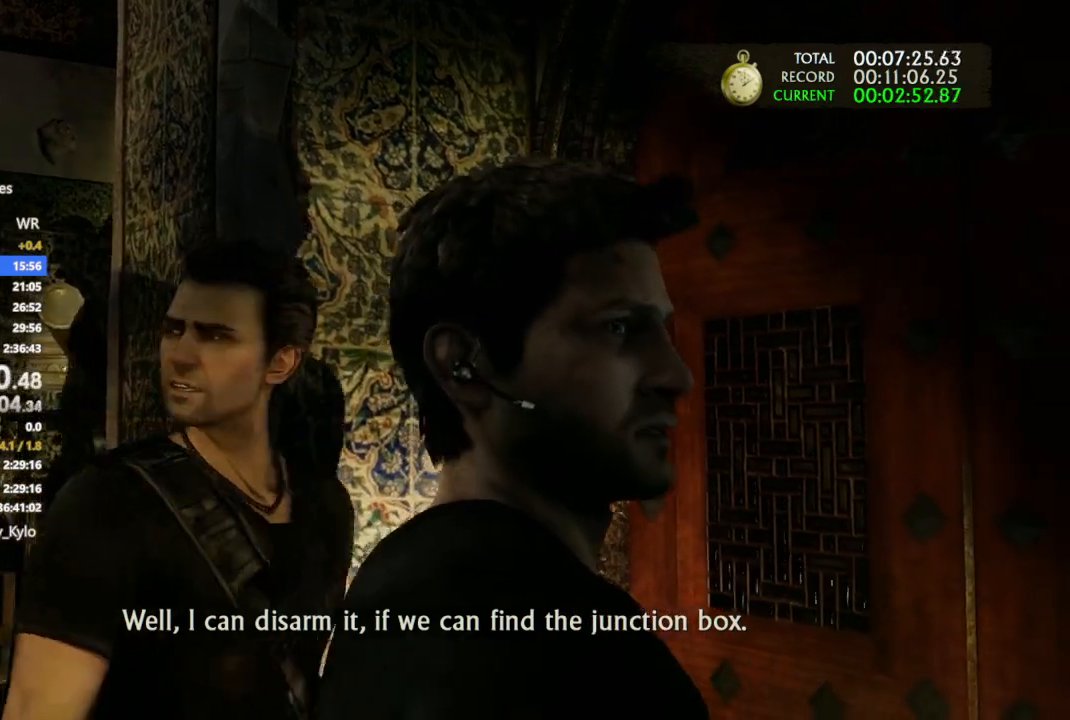
{"buttons": ["CROSS"], "left_stick": "left", "right_stick": "center", "events": [[67, "CROSS", "down"]]}
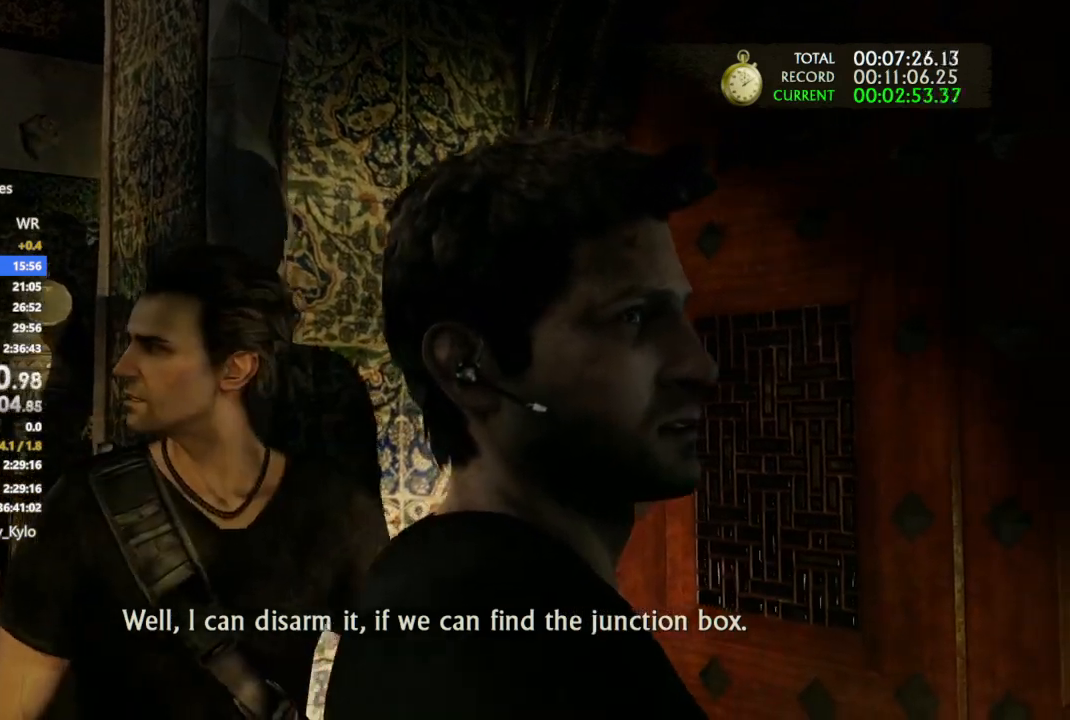
{"buttons": ["CROSS"], "left_stick": "left", "right_stick": "center", "events": [[33, "CROSS", "up"], [133, "CROSS", "down"]]}
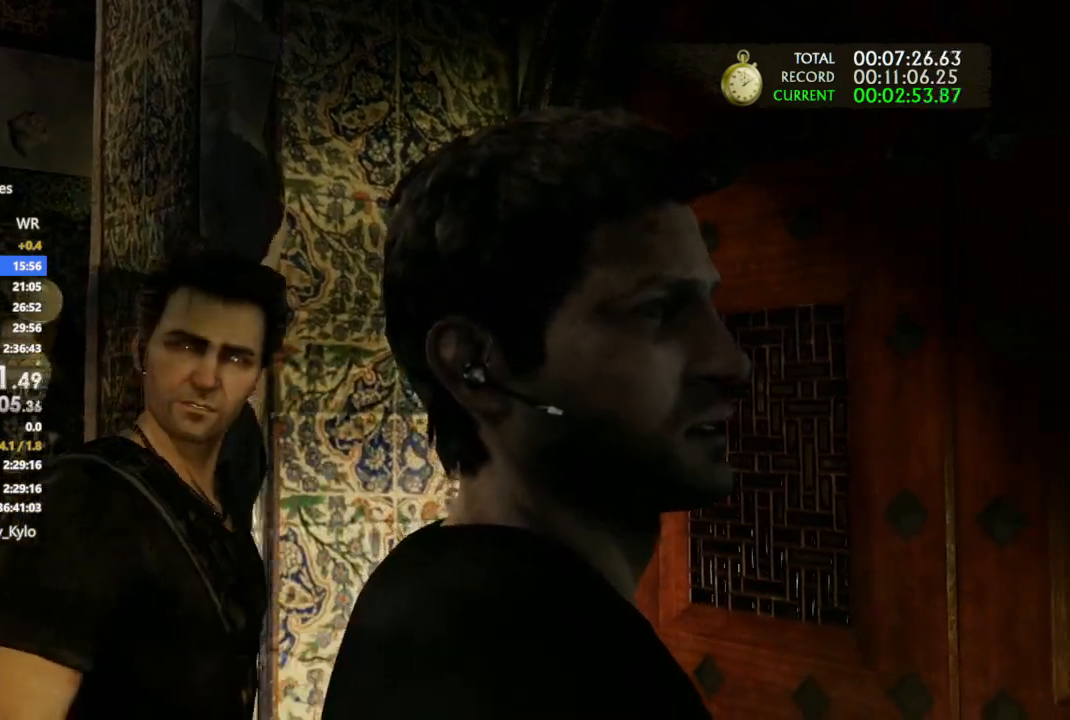
{"buttons": ["CROSS"], "left_stick": "left", "right_stick": "left", "events": [[467, "right_stick", "left"]]}
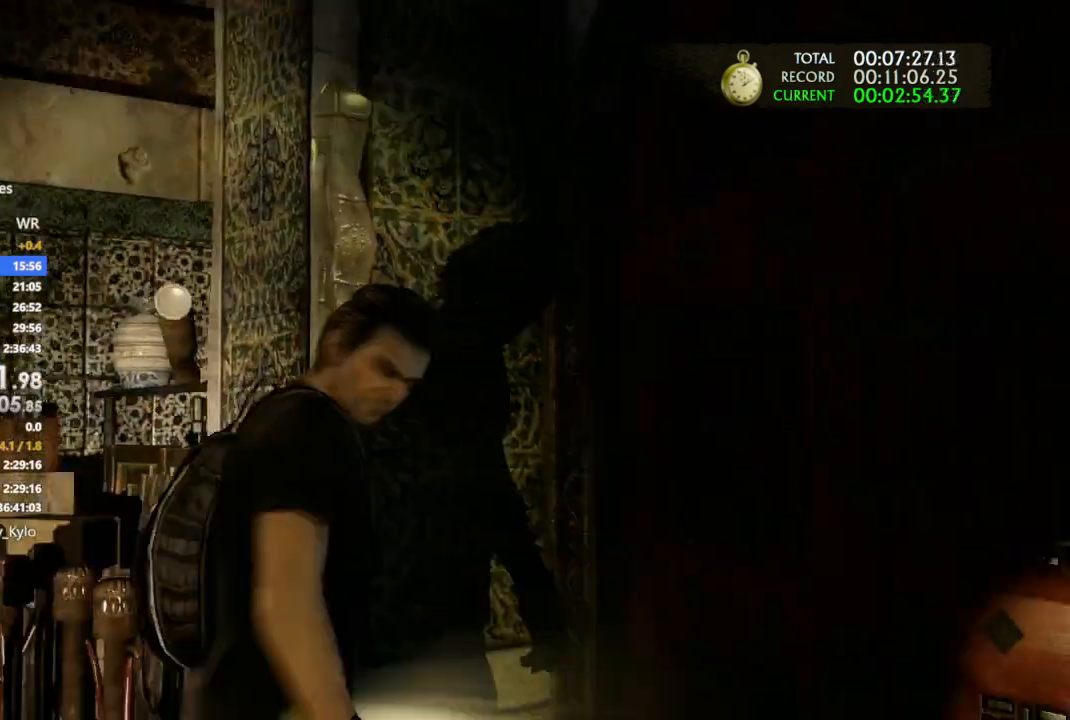
{"buttons": [], "left_stick": "up-left", "right_stick": "left"}
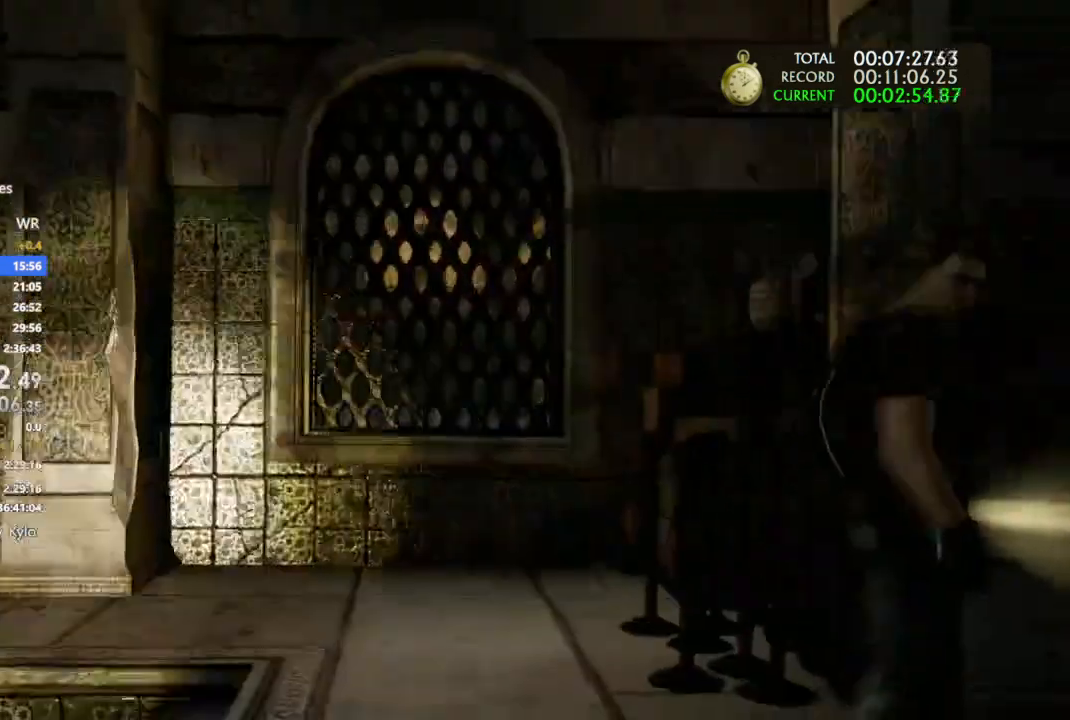
{"buttons": [], "left_stick": "up-left", "right_stick": "left", "events": []}
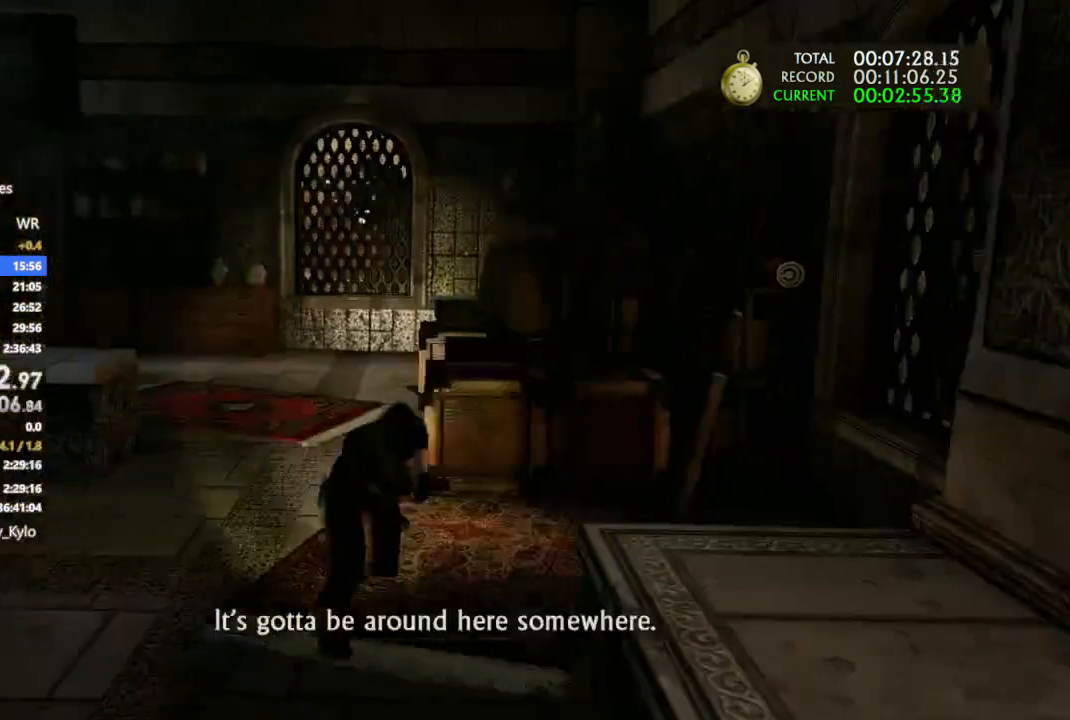
{"buttons": ["CROSS"], "left_stick": "up-left", "right_stick": "center", "events": [[133, "right_stick", "down"], [233, "right_stick", "down-left"], [367, "right_stick", "center"], [500, "CROSS", "down"]]}